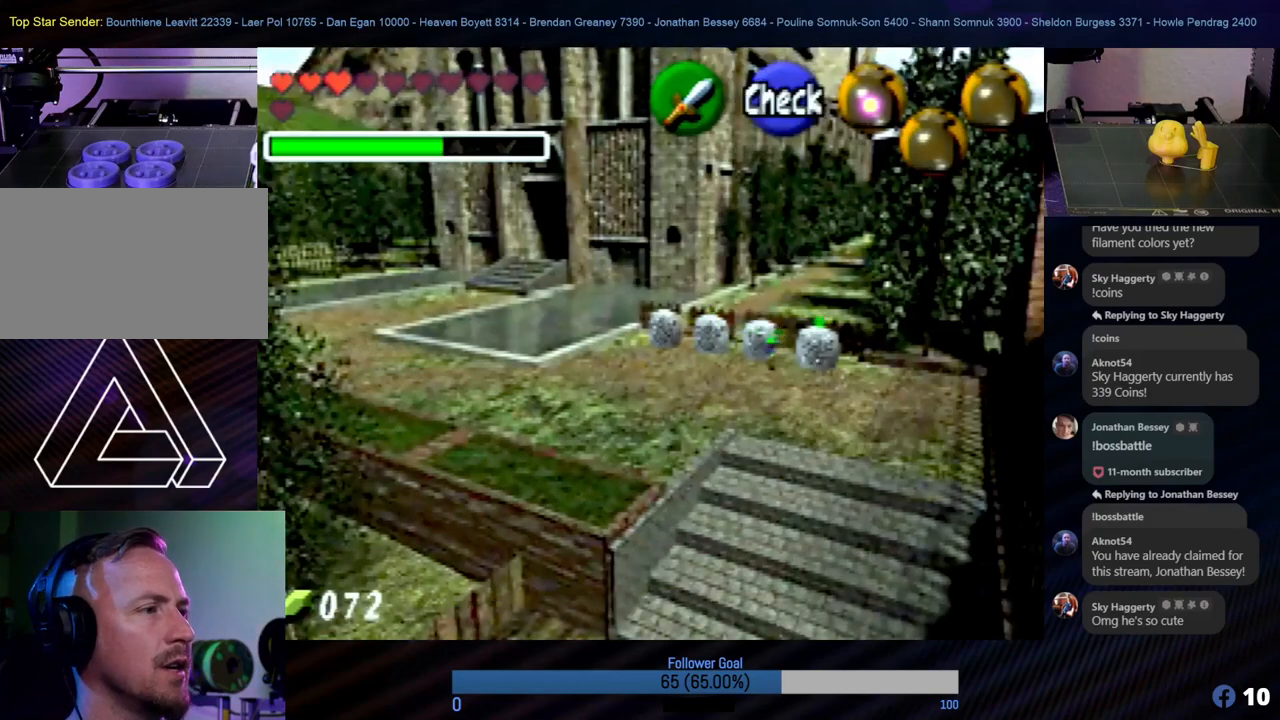
Gameplay with a controller (Nintendo layout); each line is a JSON object with the inputs held at the frame after it. "events" lists button and stick changes between this image and that frame as [ms after this image, input, new state], when the widget could be followed in between. Not read: L1 L3 R3.
{"buttons": [], "left_stick": "center", "events": [[33, "C_RIGHT", "down"], [134, "C_RIGHT", "up"], [185, "C_RIGHT", "down"], [253, "C_RIGHT", "up"]]}
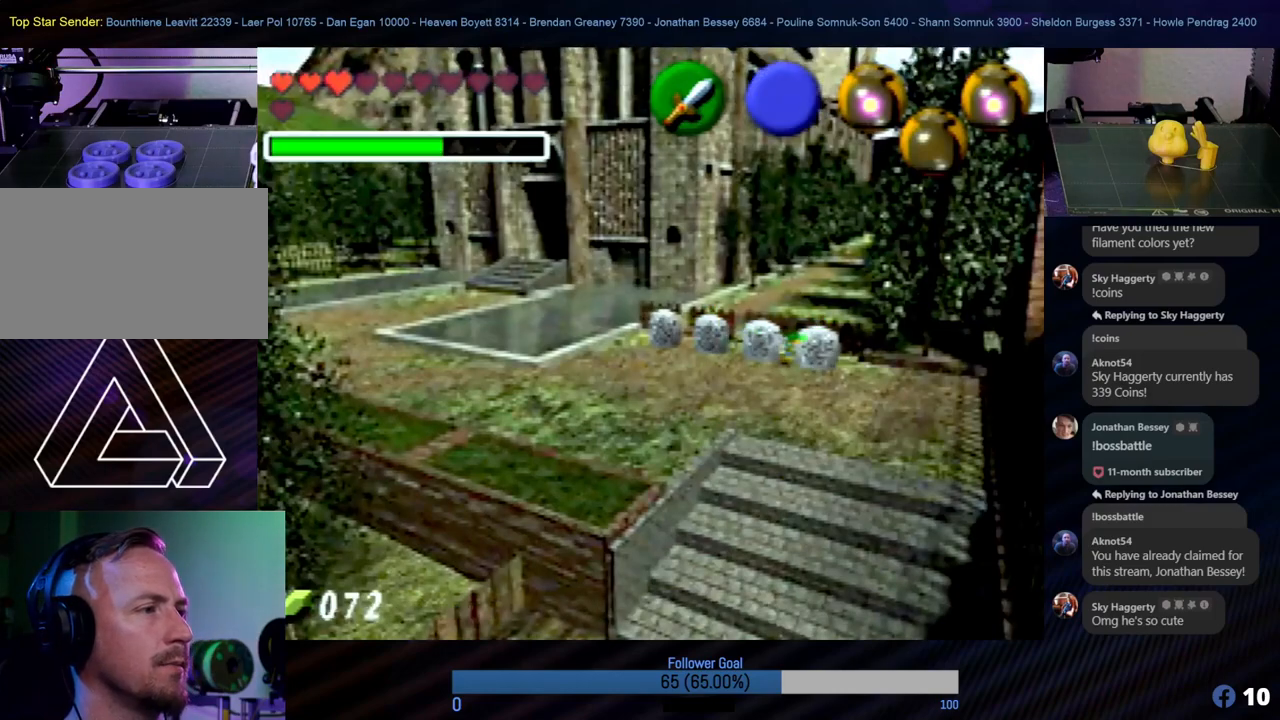
{"buttons": ["C_DOWN"], "left_stick": "center", "events": [[421, "C_DOWN", "down"]]}
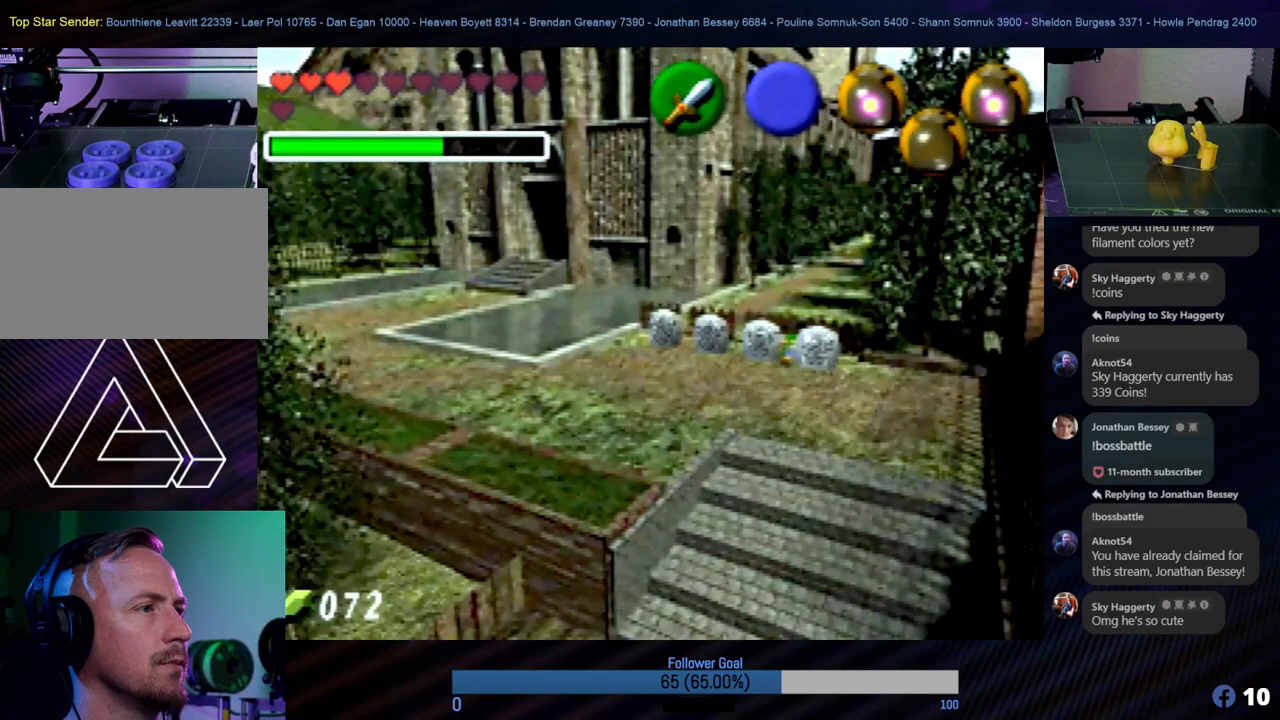
{"buttons": [], "left_stick": "up-left", "events": [[17, "C_DOWN", "up"], [85, "C_DOWN", "down"], [321, "C_DOWN", "up"], [371, "C_DOWN", "down"], [473, "C_DOWN", "up"], [489, "left_stick", "up-left"]]}
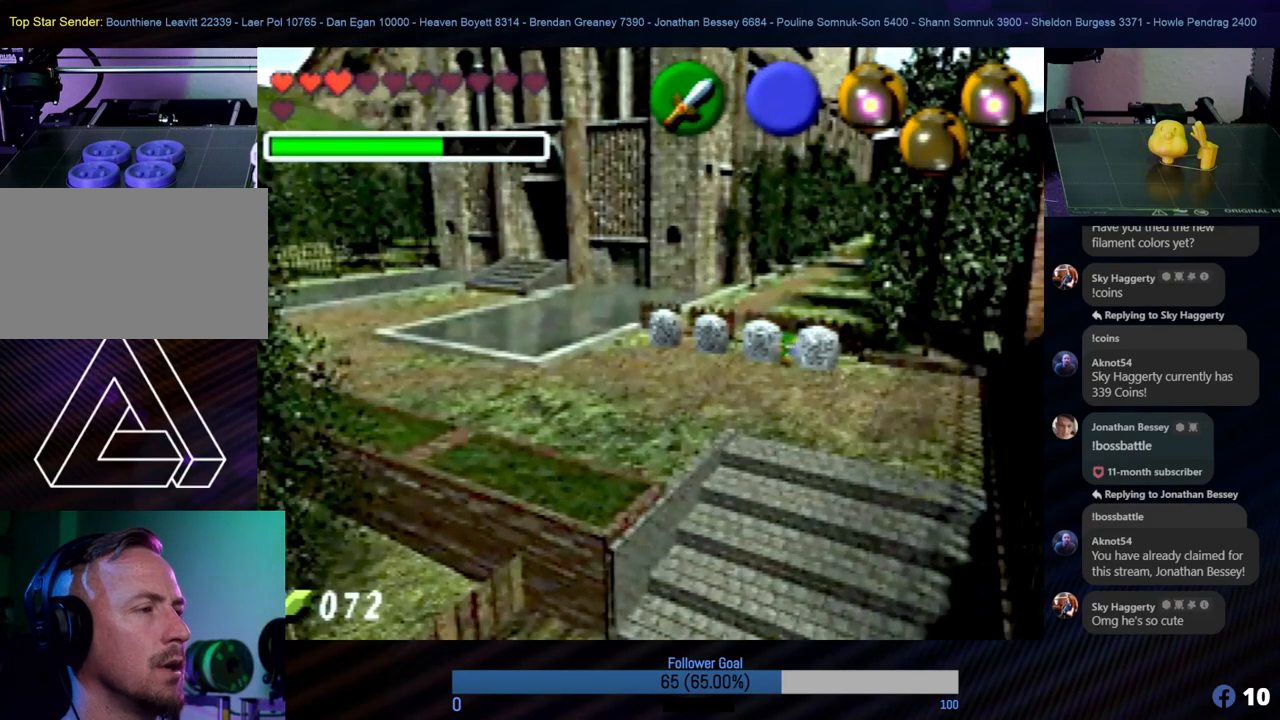
{"buttons": [], "left_stick": "center", "events": [[51, "C_DOWN", "down"], [118, "C_DOWN", "up"], [236, "left_stick", "center"], [321, "C_DOWN", "down"], [456, "C_DOWN", "up"]]}
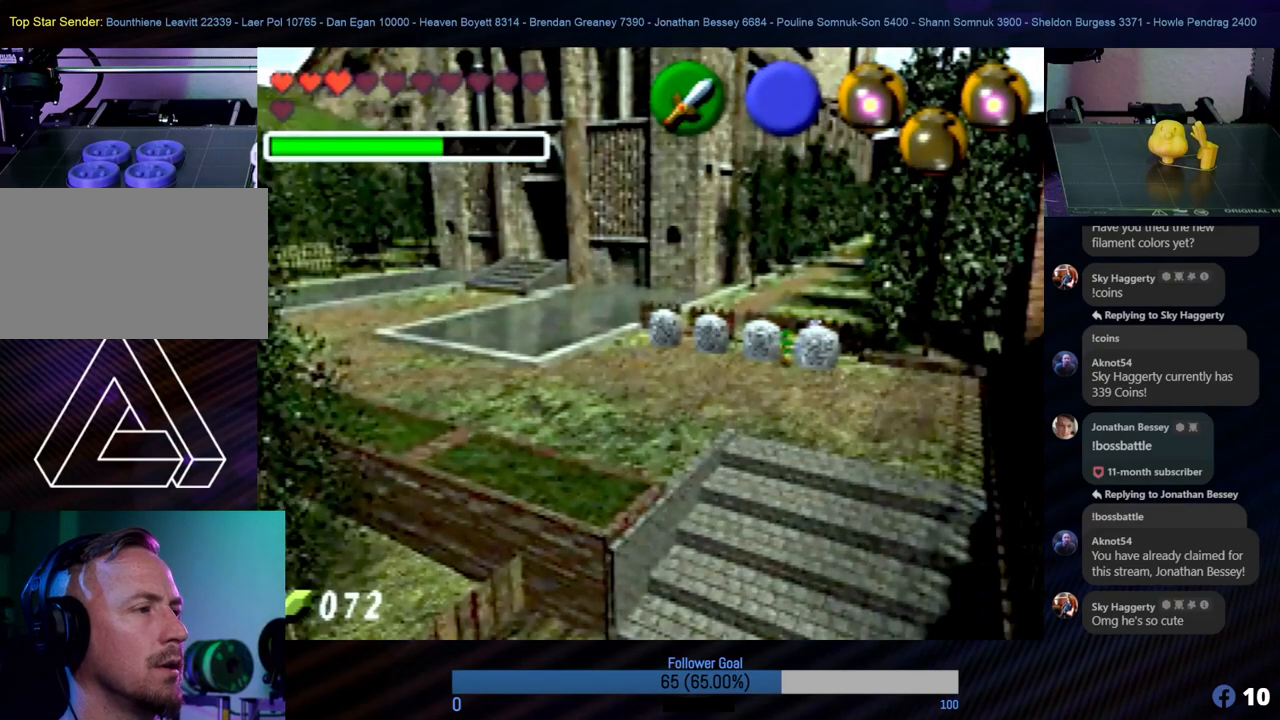
{"buttons": [], "left_stick": "center", "events": [[68, "A", "down"], [203, "A", "up"], [270, "A", "down"], [321, "A", "up"], [405, "A", "down"], [489, "A", "up"]]}
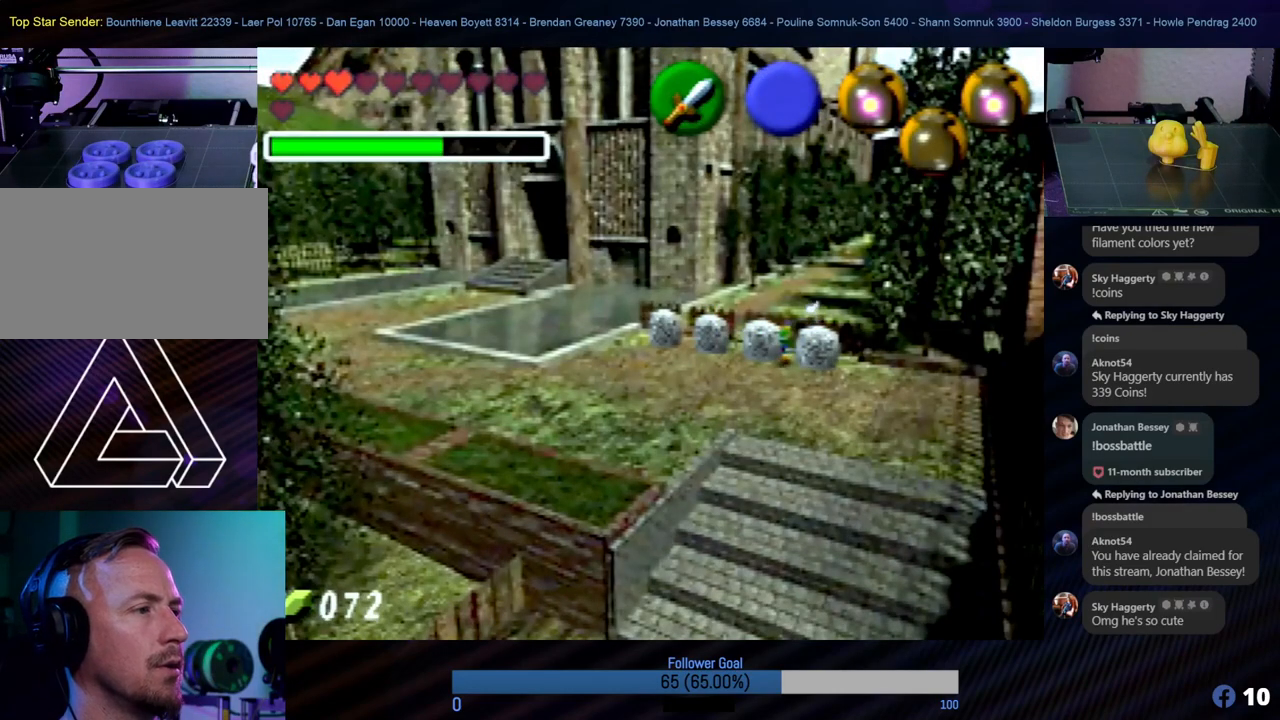
{"buttons": ["A"], "left_stick": "center", "events": [[34, "A", "down"], [101, "A", "up"], [169, "A", "down"], [236, "A", "up"], [337, "A", "down"], [371, "A", "up"], [472, "A", "down"]]}
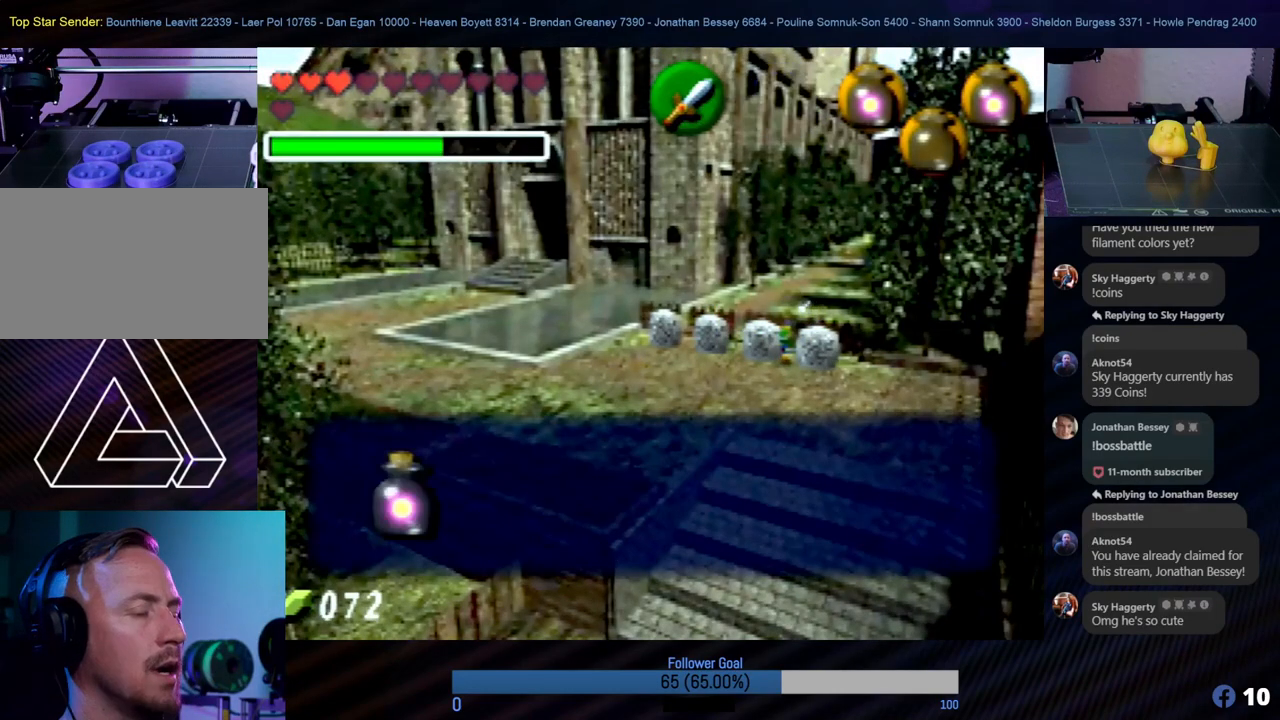
{"buttons": ["A"], "left_stick": "center", "events": [[34, "A", "up"], [118, "A", "down"], [203, "A", "up"], [236, "A", "down"], [422, "A", "up"], [489, "A", "down"]]}
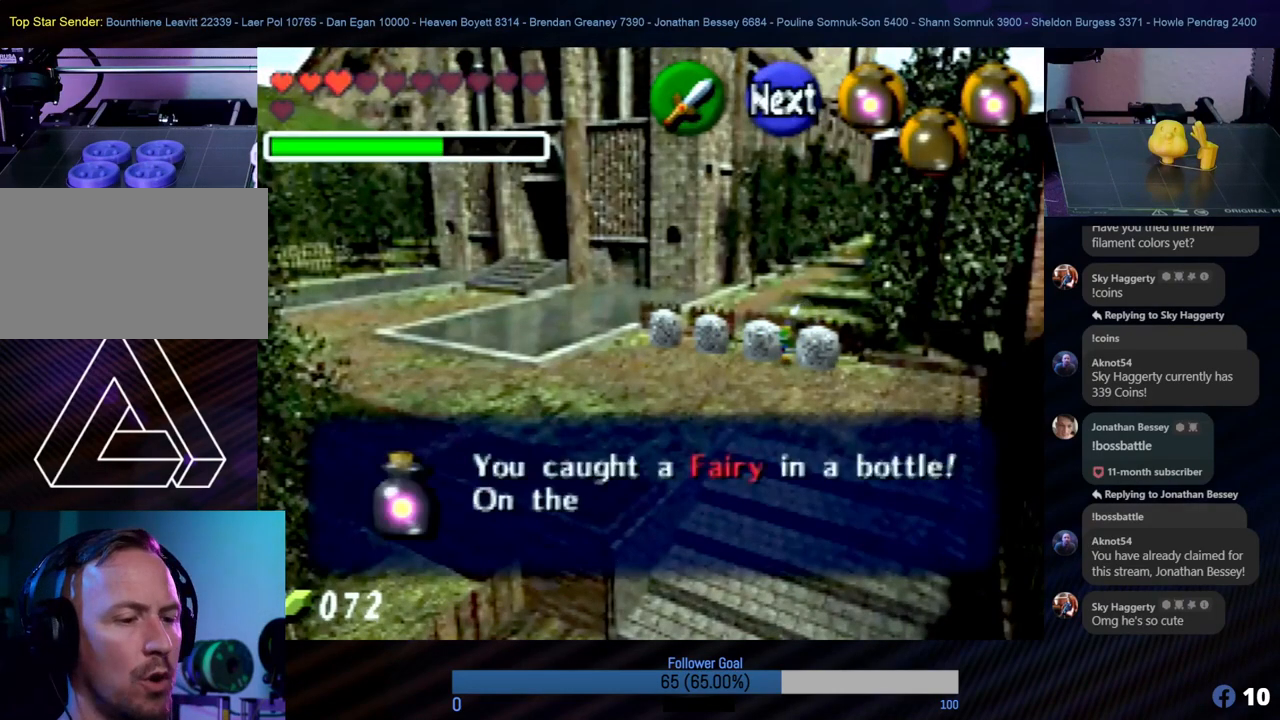
{"buttons": ["A"], "left_stick": "center", "events": [[51, "A", "up"], [169, "A", "down"], [337, "A", "up"], [422, "A", "down"], [455, "A", "up"], [506, "A", "down"]]}
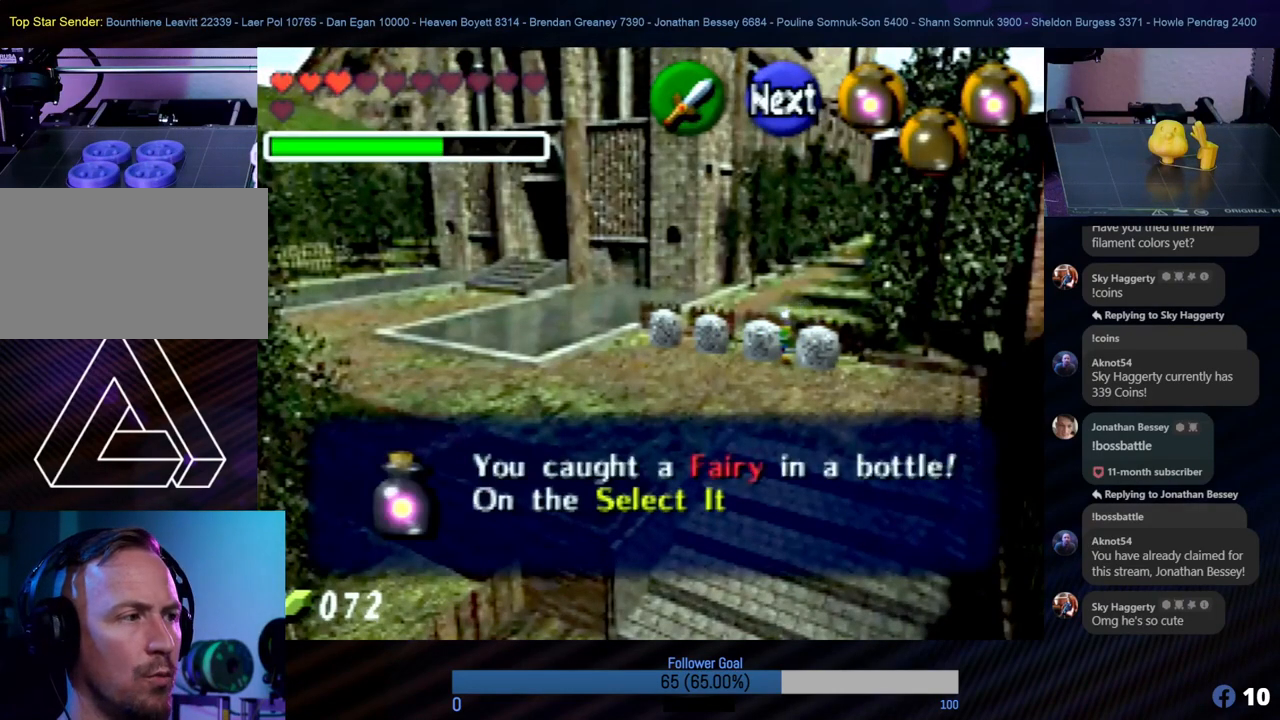
{"buttons": [], "left_stick": "center", "events": [[84, "A", "up"], [185, "A", "down"], [219, "A", "up"], [287, "A", "down"], [354, "A", "up"], [438, "A", "down"], [489, "A", "up"]]}
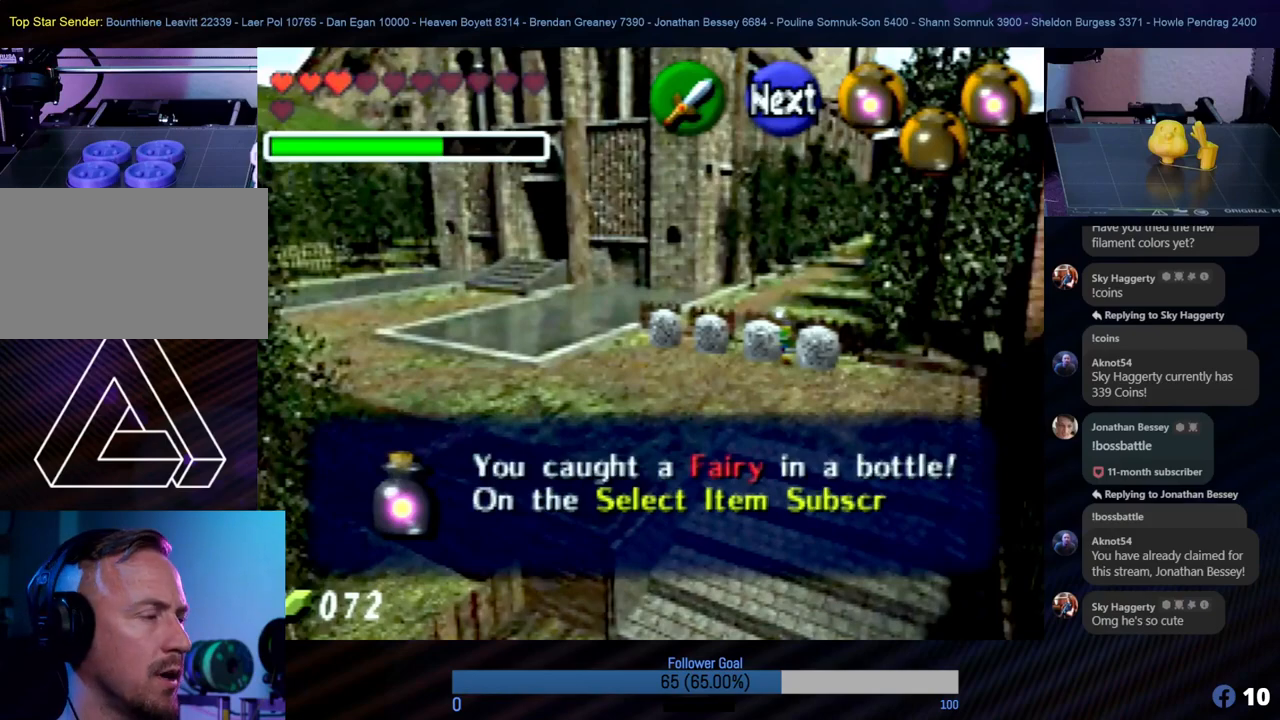
{"buttons": ["A"], "left_stick": "center", "events": [[67, "A", "down"], [135, "A", "up"], [236, "A", "down"], [270, "A", "up"], [354, "A", "down"], [405, "A", "up"], [506, "A", "down"]]}
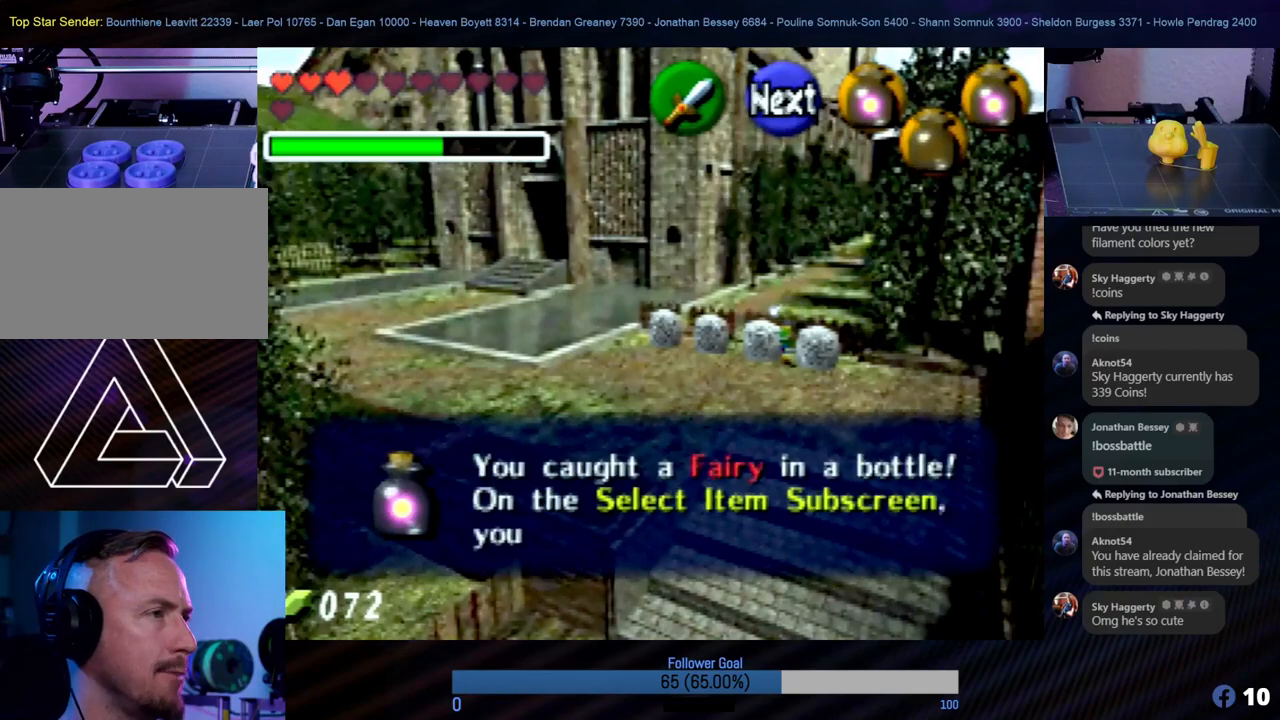
{"buttons": [], "left_stick": "center", "events": [[33, "A", "up"], [135, "A", "down"], [168, "A", "up"], [270, "A", "down"], [303, "A", "up"], [404, "A", "down"], [455, "A", "up"]]}
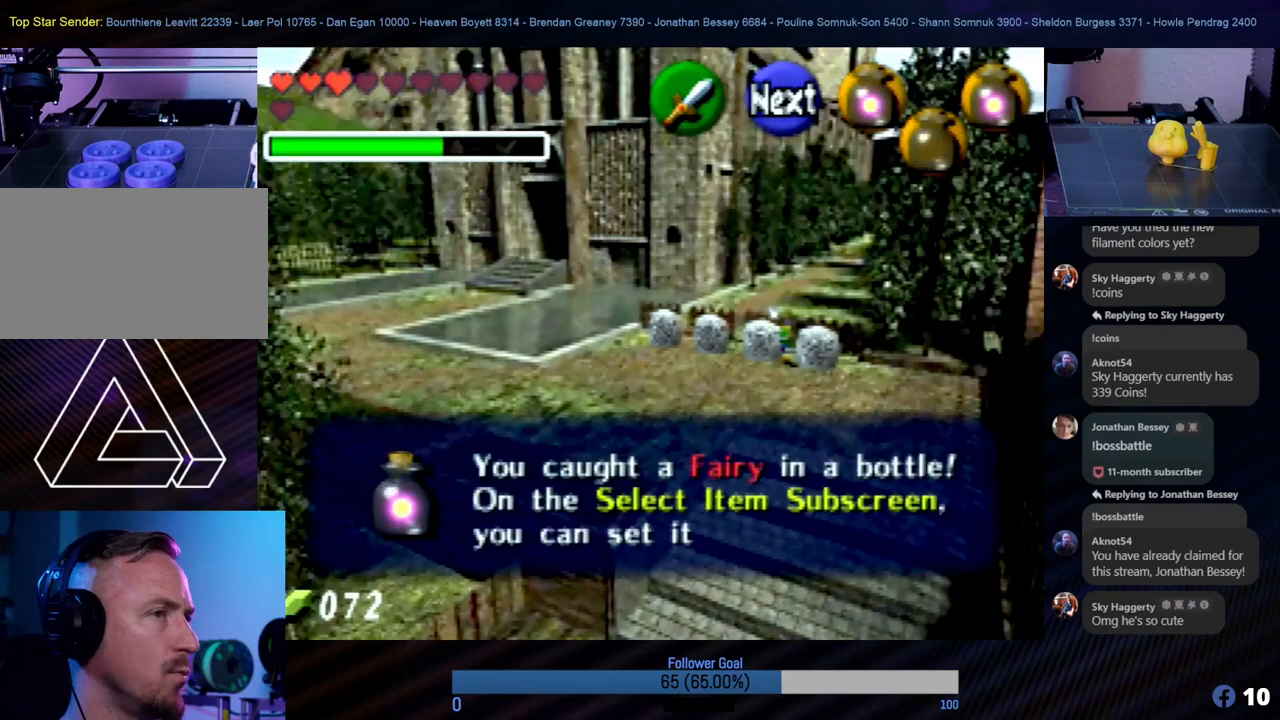
{"buttons": ["A"], "left_stick": "center", "events": [[33, "A", "down"], [135, "A", "up"], [168, "A", "down"], [269, "A", "up"], [337, "A", "down"], [421, "A", "up"], [472, "A", "down"]]}
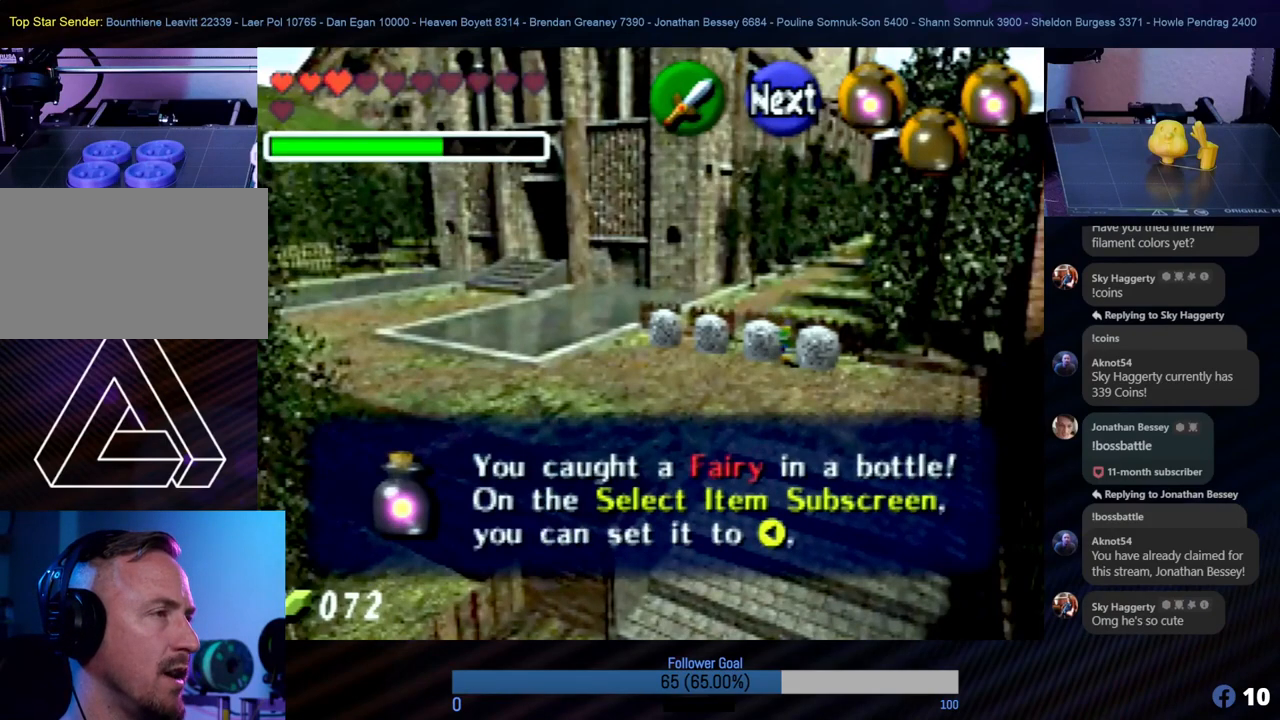
{"buttons": [], "left_stick": "center", "events": [[50, "A", "up"], [134, "A", "down"], [219, "A", "up"]]}
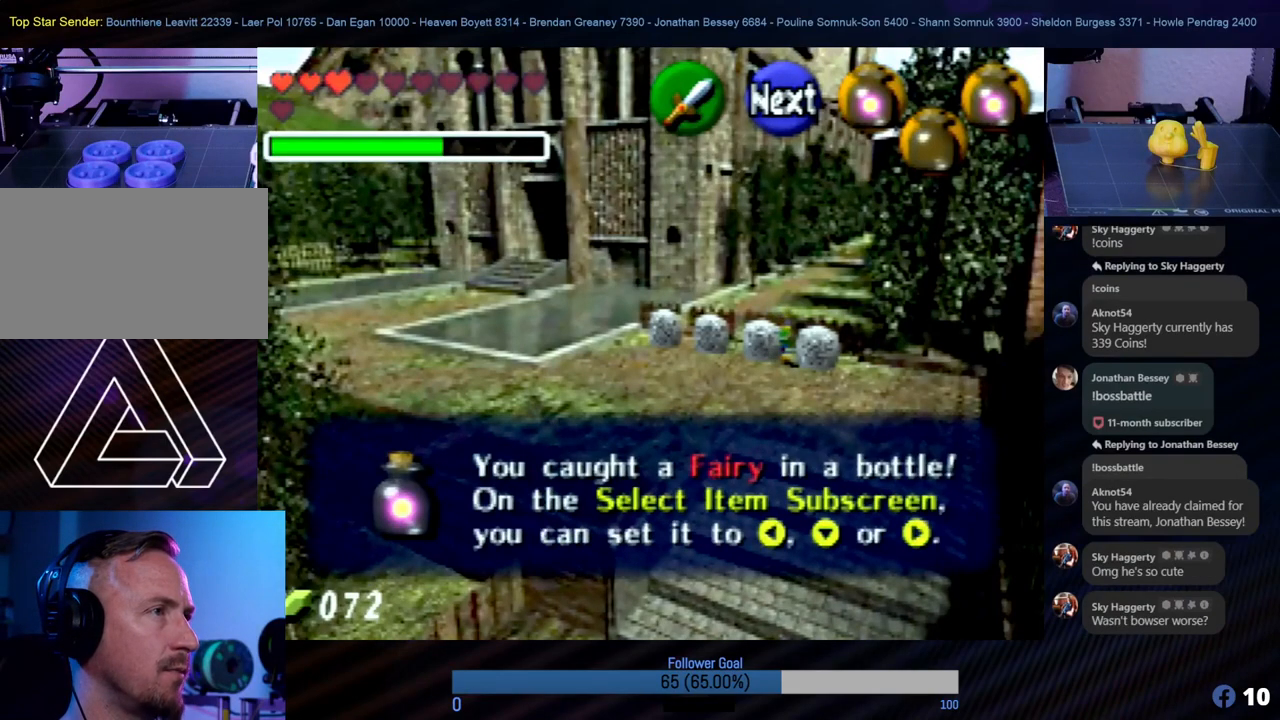
{"buttons": [], "left_stick": "center", "events": [[102, "A", "down"], [152, "A", "up"], [270, "A", "down"], [355, "A", "up"], [405, "A", "down"], [489, "A", "up"]]}
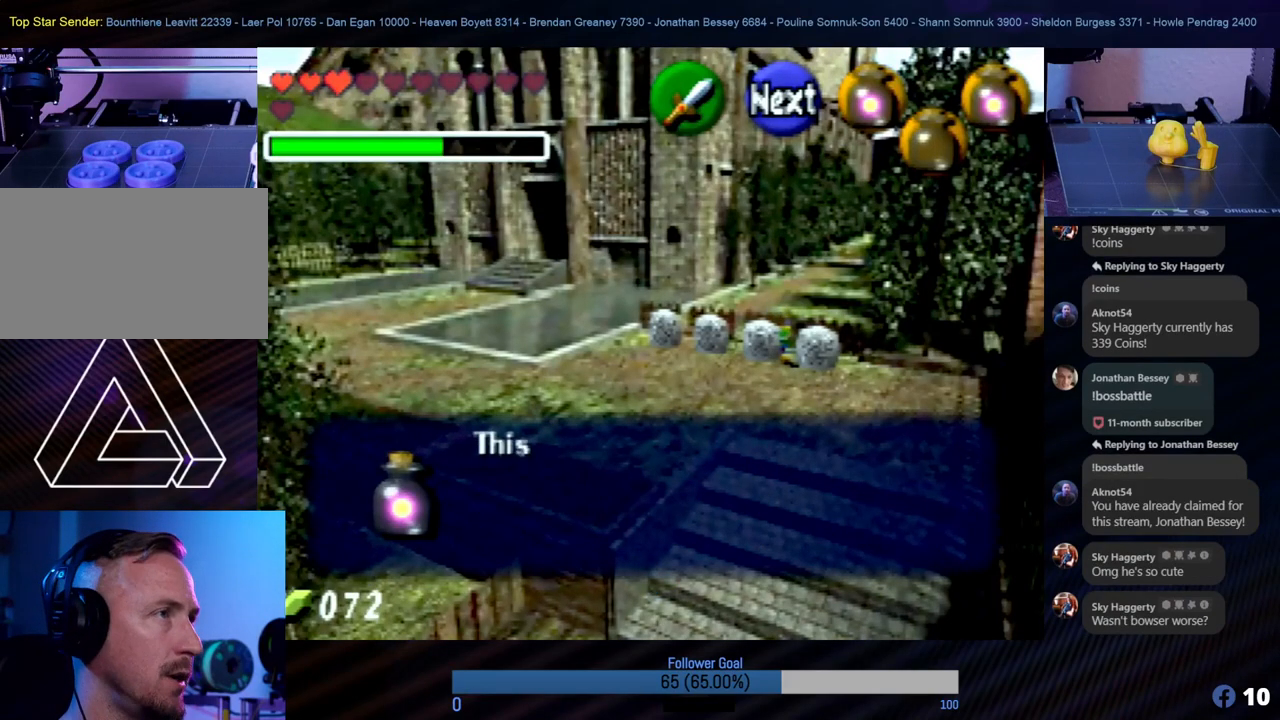
{"buttons": ["A"], "left_stick": "center", "events": [[68, "A", "down"], [135, "A", "up"], [236, "A", "down"], [304, "A", "up"], [405, "A", "down"]]}
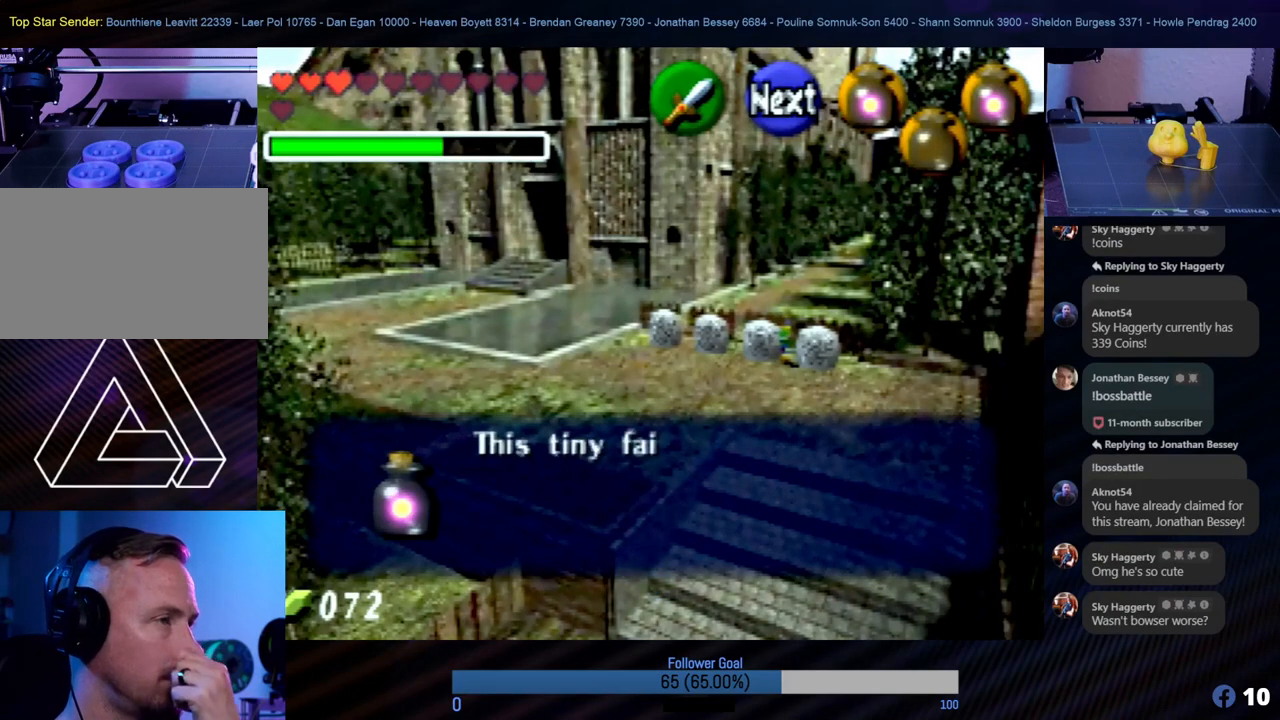
{"buttons": ["A"], "left_stick": "center", "events": [[17, "A", "up"], [118, "A", "down"], [220, "A", "up"], [287, "A", "down"], [371, "A", "up"], [472, "A", "down"]]}
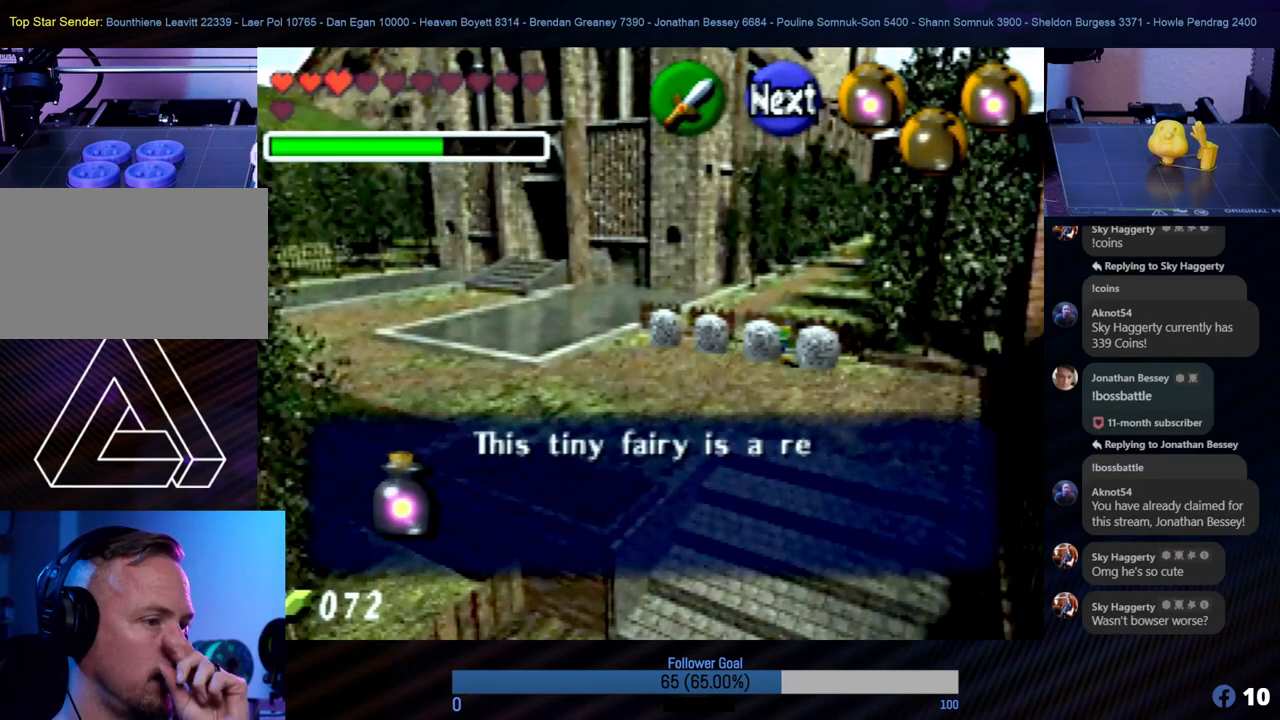
{"buttons": ["A"], "left_stick": "center", "events": [[51, "A", "up"], [135, "A", "down"], [236, "A", "up"], [270, "A", "down"], [472, "A", "up"], [506, "A", "down"]]}
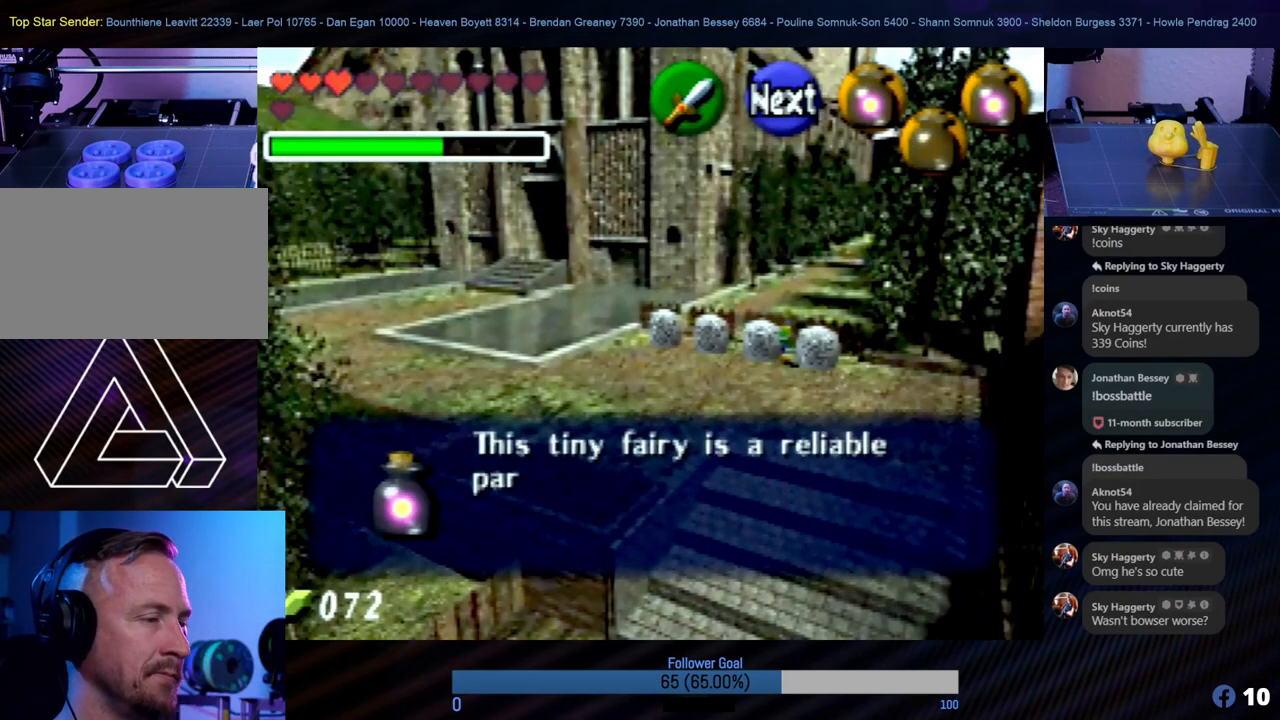
{"buttons": ["A"], "left_stick": "center", "events": [[101, "A", "up"], [202, "A", "down"], [438, "A", "up"], [489, "A", "down"]]}
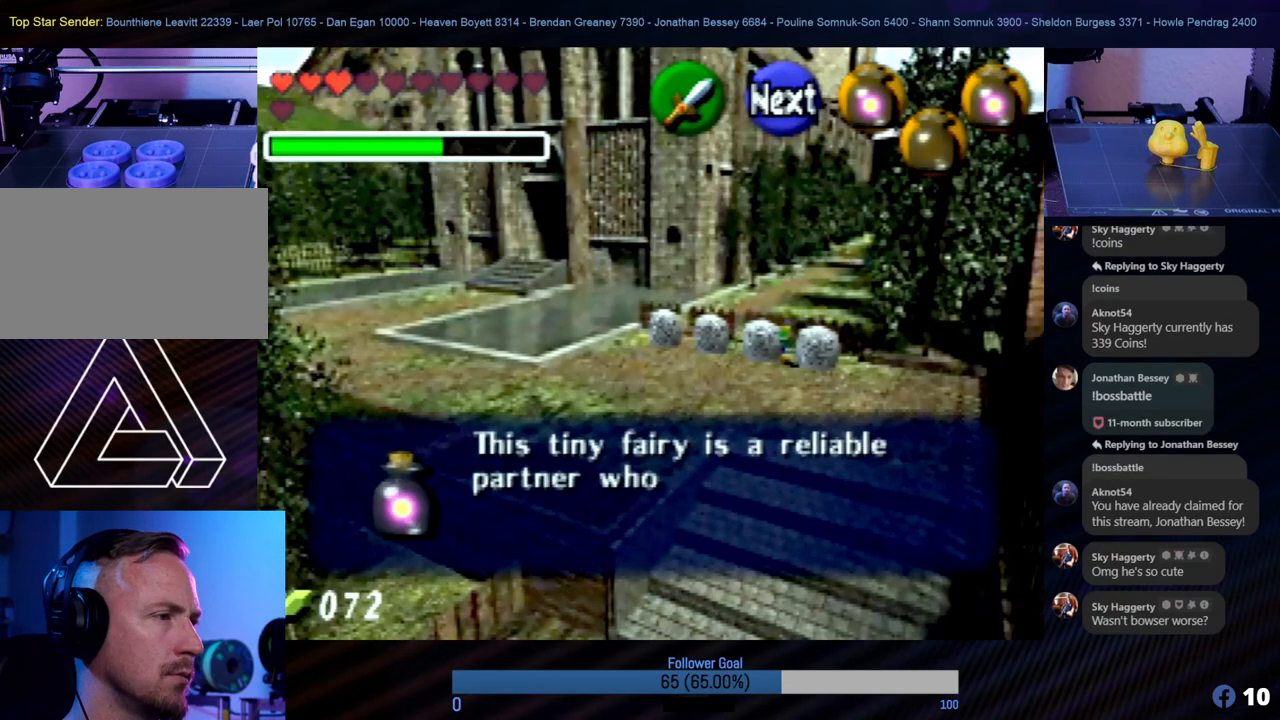
{"buttons": [], "left_stick": "center", "events": [[67, "A", "up"], [152, "A", "down"], [219, "A", "up"], [304, "A", "down"], [371, "A", "up"], [455, "A", "down"], [506, "A", "up"]]}
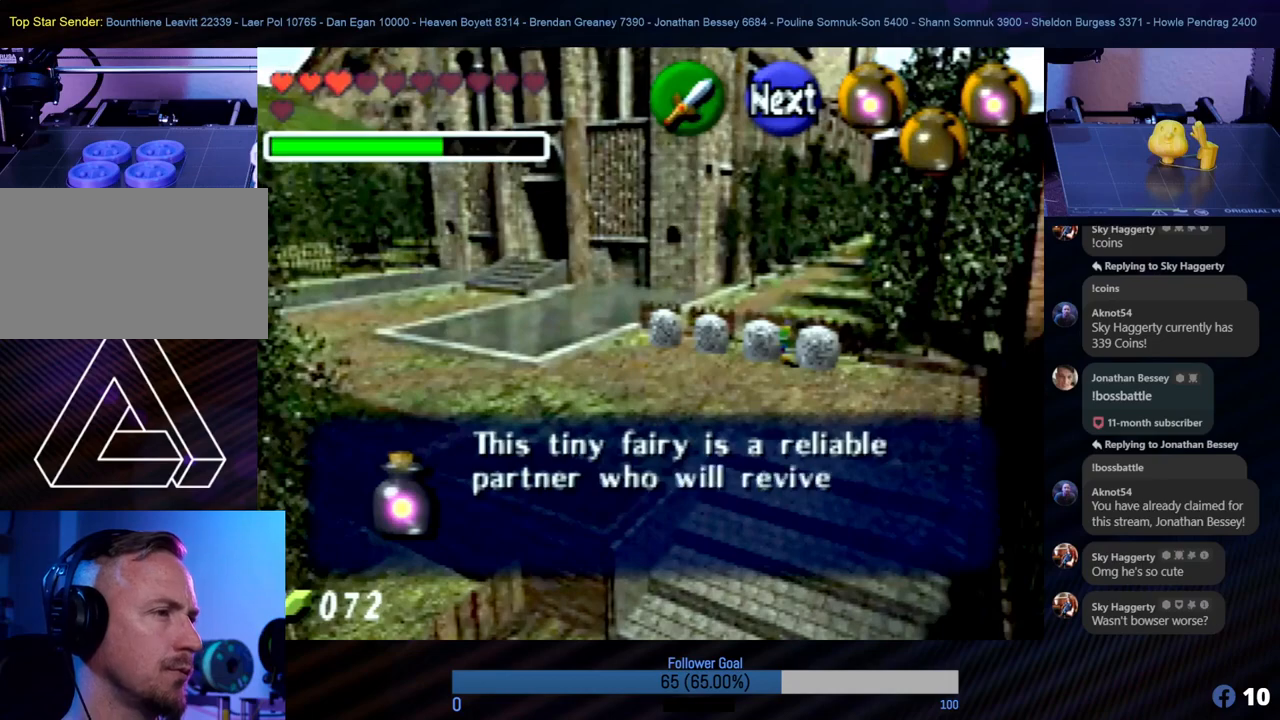
{"buttons": ["A"], "left_stick": "center", "events": [[84, "A", "down"], [152, "A", "up"], [236, "A", "down"], [421, "A", "up"], [489, "A", "down"]]}
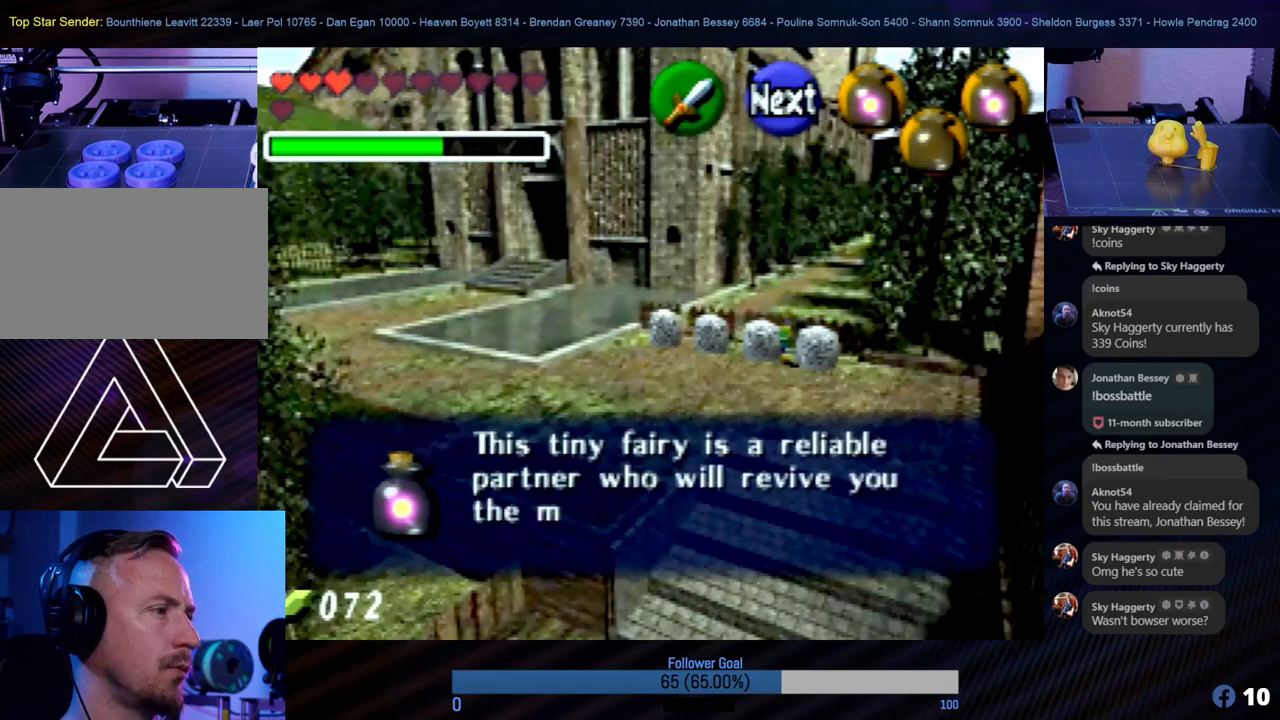
{"buttons": ["A"], "left_stick": "center", "events": [[50, "A", "up"], [152, "A", "down"], [219, "A", "up"], [270, "A", "down"], [337, "A", "up"], [438, "A", "down"]]}
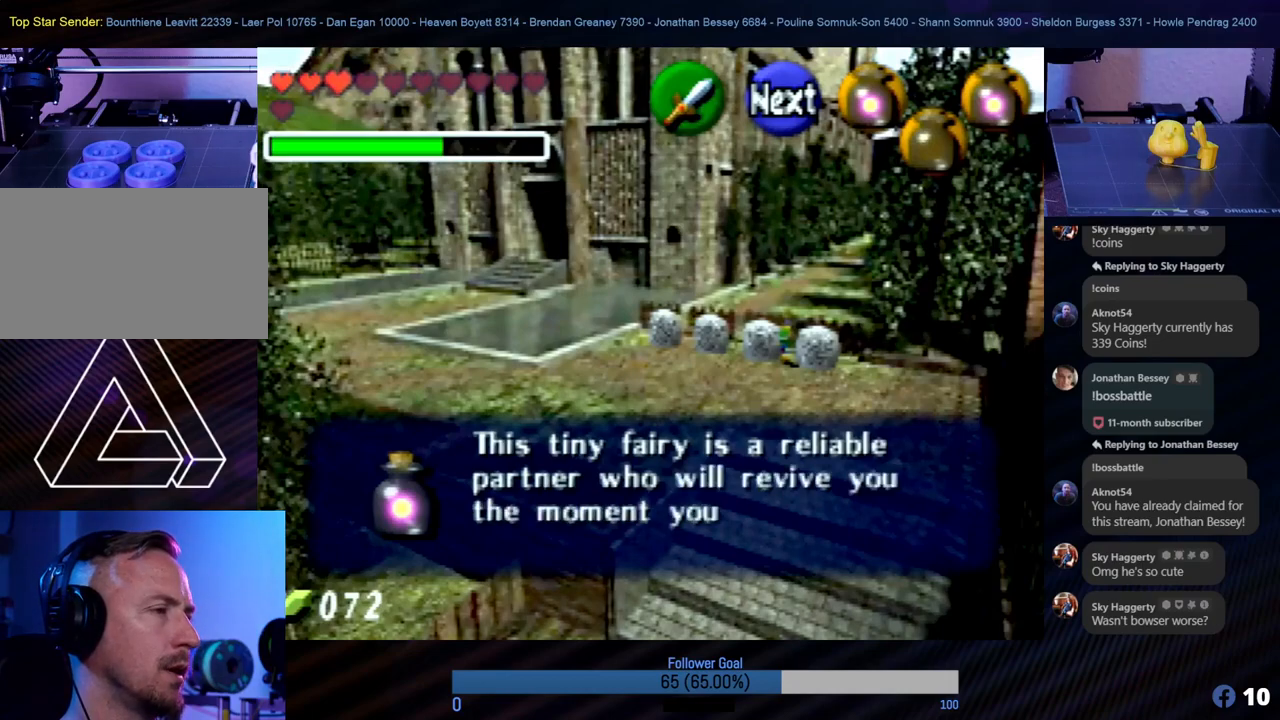
{"buttons": ["A"], "left_stick": "center", "events": [[17, "A", "up"], [50, "A", "down"], [152, "A", "up"], [253, "A", "down"], [320, "A", "up"], [354, "A", "down"], [421, "A", "up"], [506, "A", "down"]]}
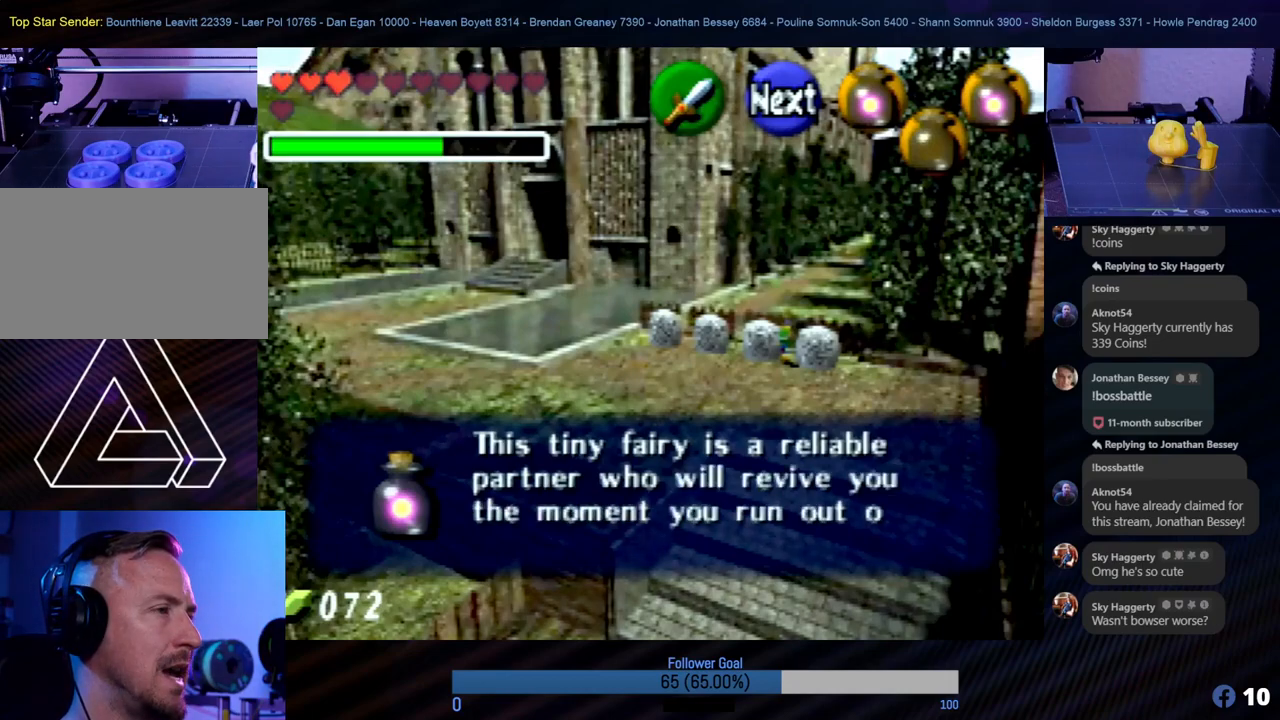
{"buttons": [], "left_stick": "center", "events": [[84, "A", "up"], [168, "A", "down"], [236, "A", "up"], [253, "A", "down"], [371, "A", "up"], [489, "A", "down"], [505, "A", "up"]]}
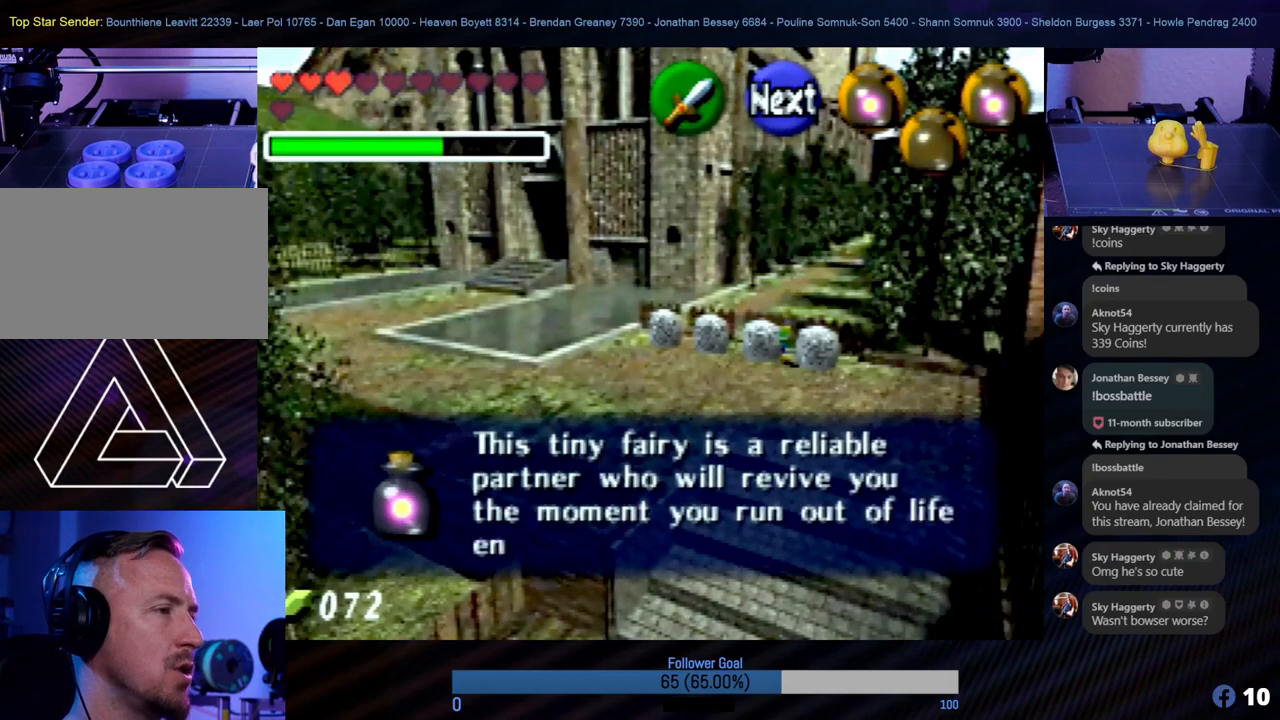
{"buttons": ["A"], "left_stick": "center", "events": [[102, "A", "down"], [186, "A", "up"], [237, "A", "down"], [321, "A", "up"], [473, "A", "down"]]}
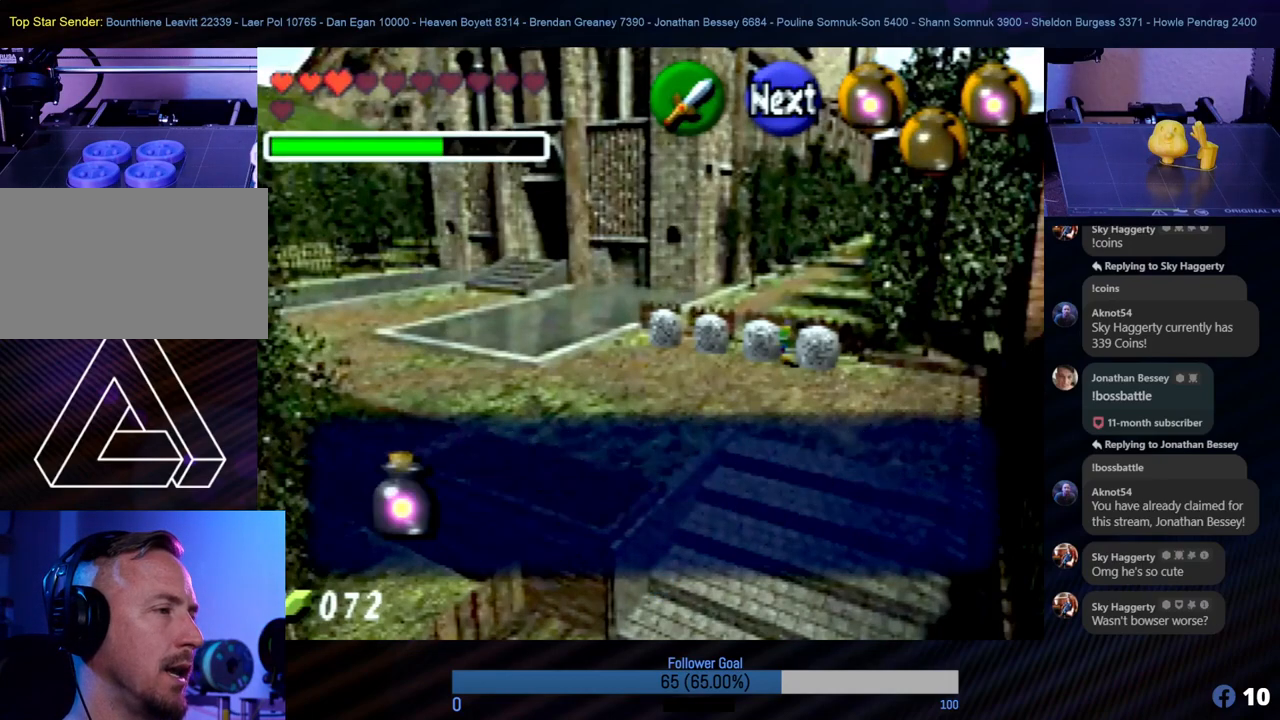
{"buttons": ["A"], "left_stick": "center", "events": [[51, "A", "up"], [85, "A", "down"], [119, "A", "up"], [220, "A", "down"], [270, "A", "up"], [422, "A", "down"]]}
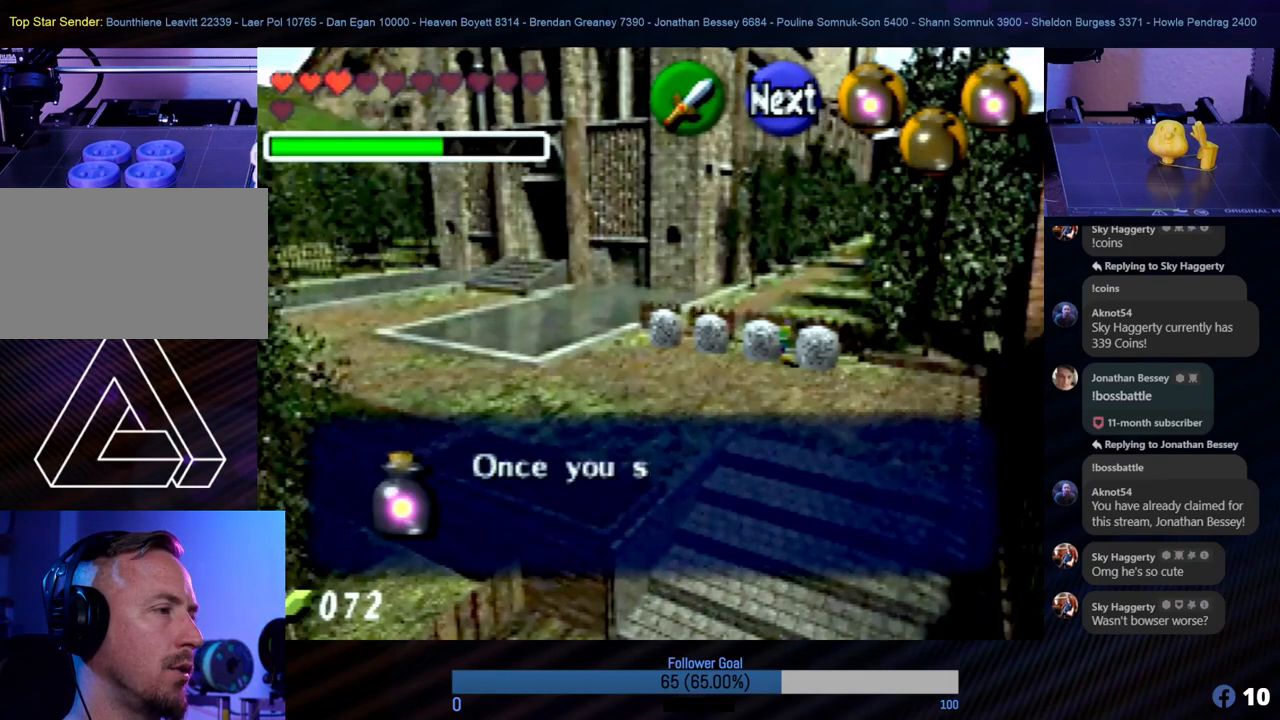
{"buttons": [], "left_stick": "center", "events": [[17, "A", "up"], [152, "A", "down"], [270, "A", "up"], [371, "A", "down"], [472, "A", "up"]]}